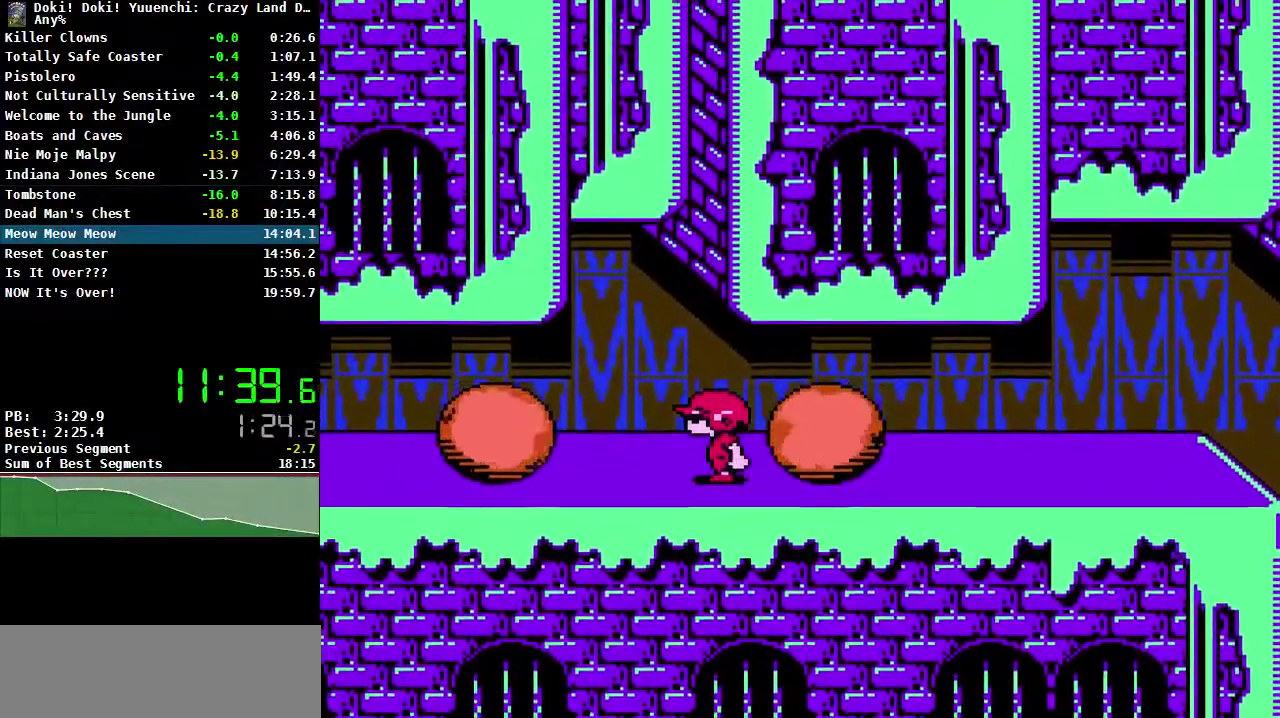
Gameplay with a controller (Nintendo layout); each line is a JSON object with the inputs held at the frame after it. "events" lists button and stick changes between this image and that frame as [ms after this image, input, new state], when the widget could be followed in between. Not read: L3 R3.
{"buttons": [], "events": [[117, "DPAD_LEFT", "down"], [167, "DPAD_LEFT", "up"], [417, "DPAD_LEFT", "down"], [483, "DPAD_LEFT", "up"]]}
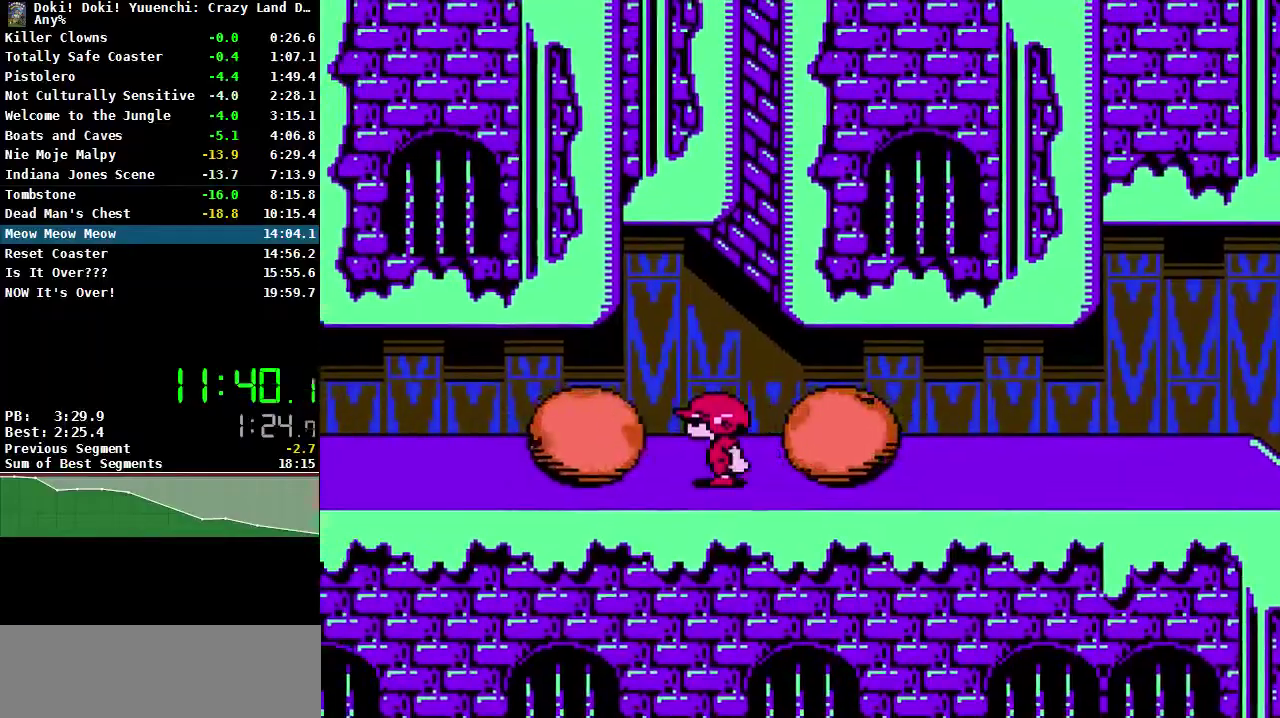
{"buttons": ["DPAD_RIGHT"], "events": [[350, "DPAD_RIGHT", "down"]]}
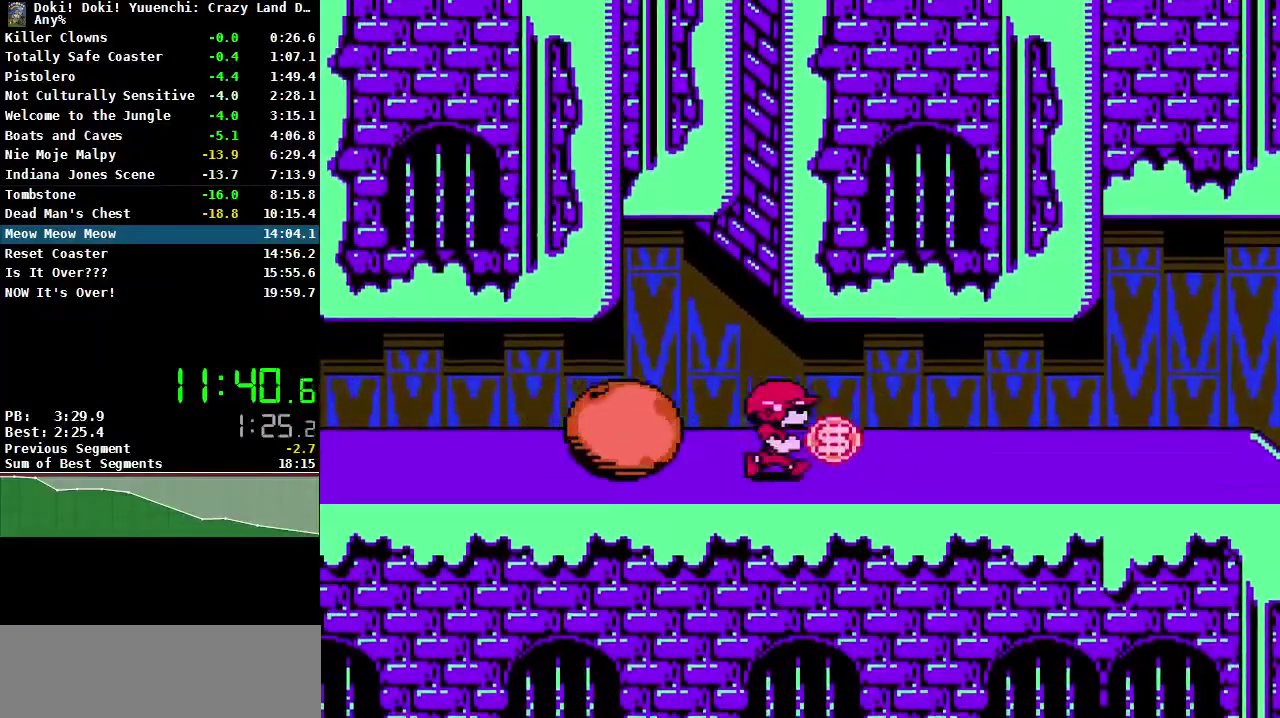
{"buttons": ["DPAD_RIGHT"], "events": []}
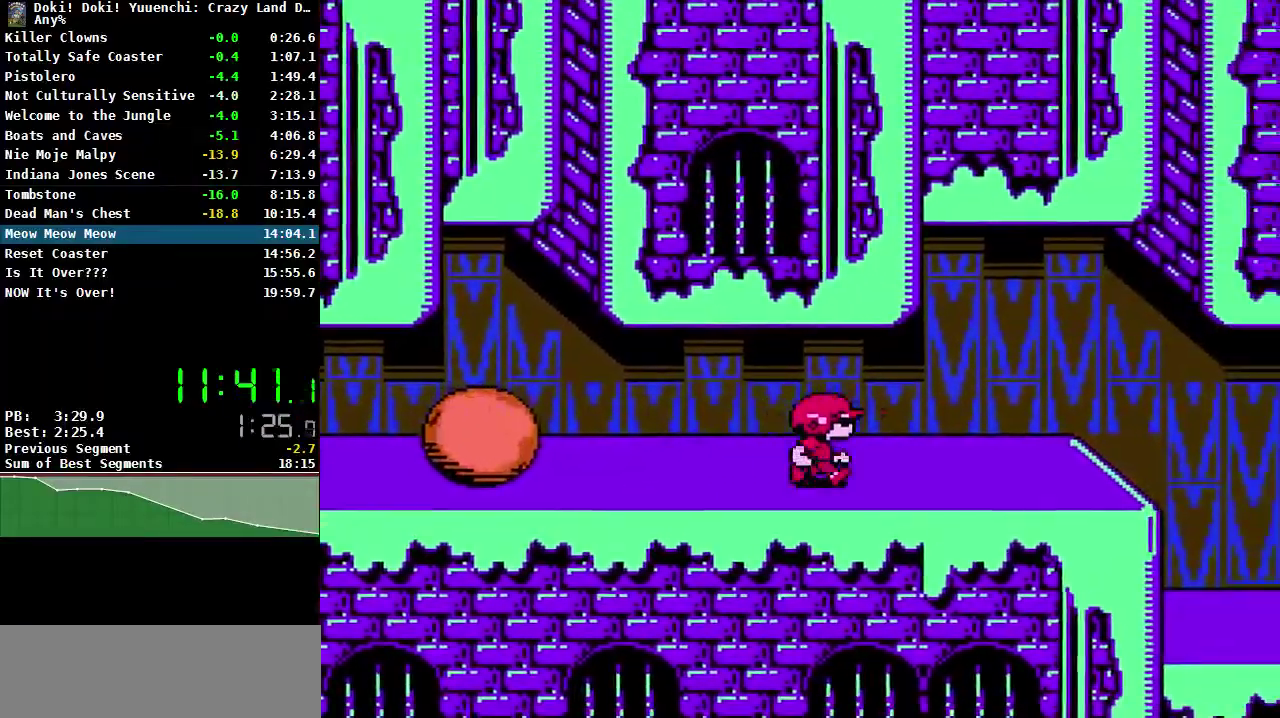
{"buttons": ["DPAD_RIGHT"], "events": []}
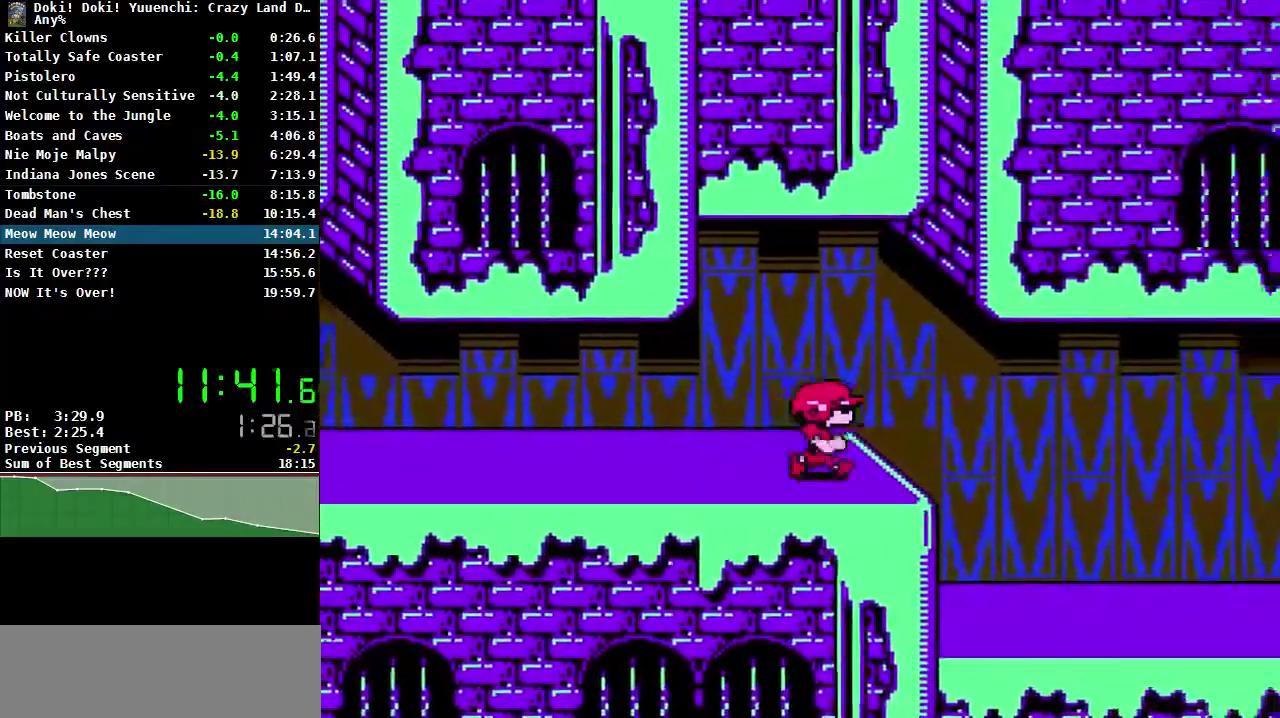
{"buttons": ["DPAD_RIGHT"], "events": []}
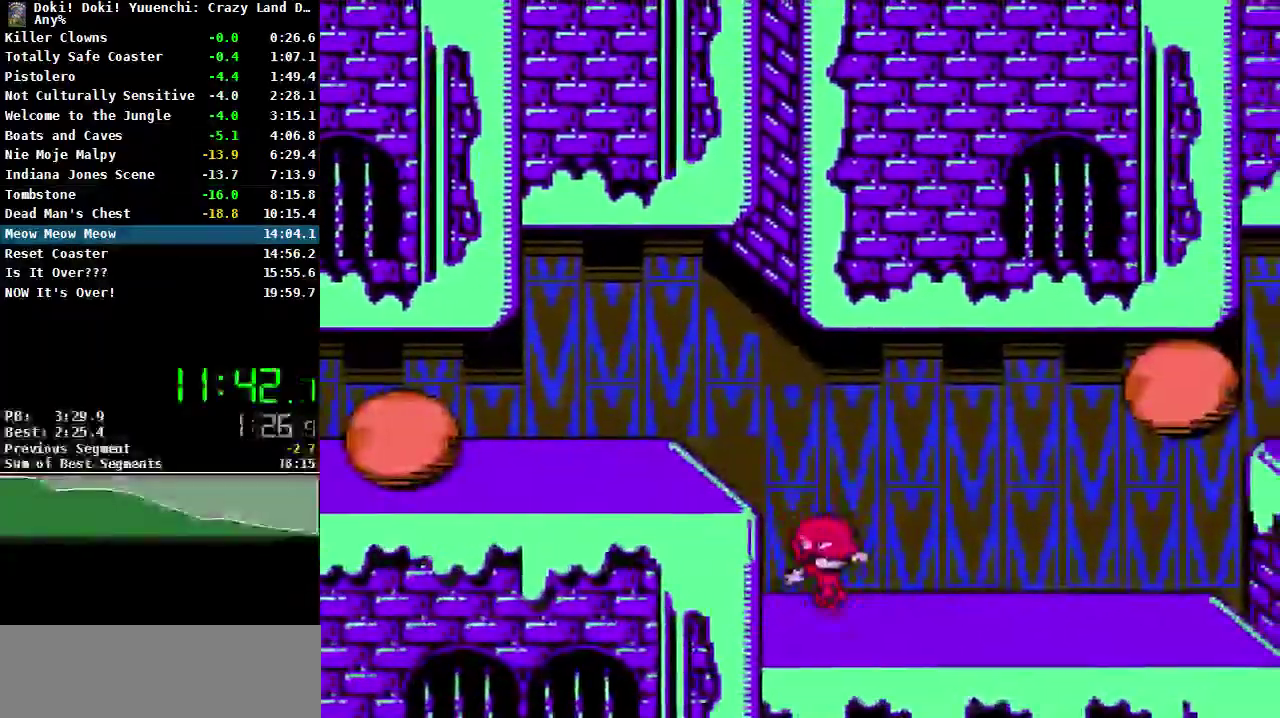
{"buttons": ["DPAD_RIGHT"], "events": [[133, "DPAD_RIGHT", "up"], [367, "DPAD_RIGHT", "down"]]}
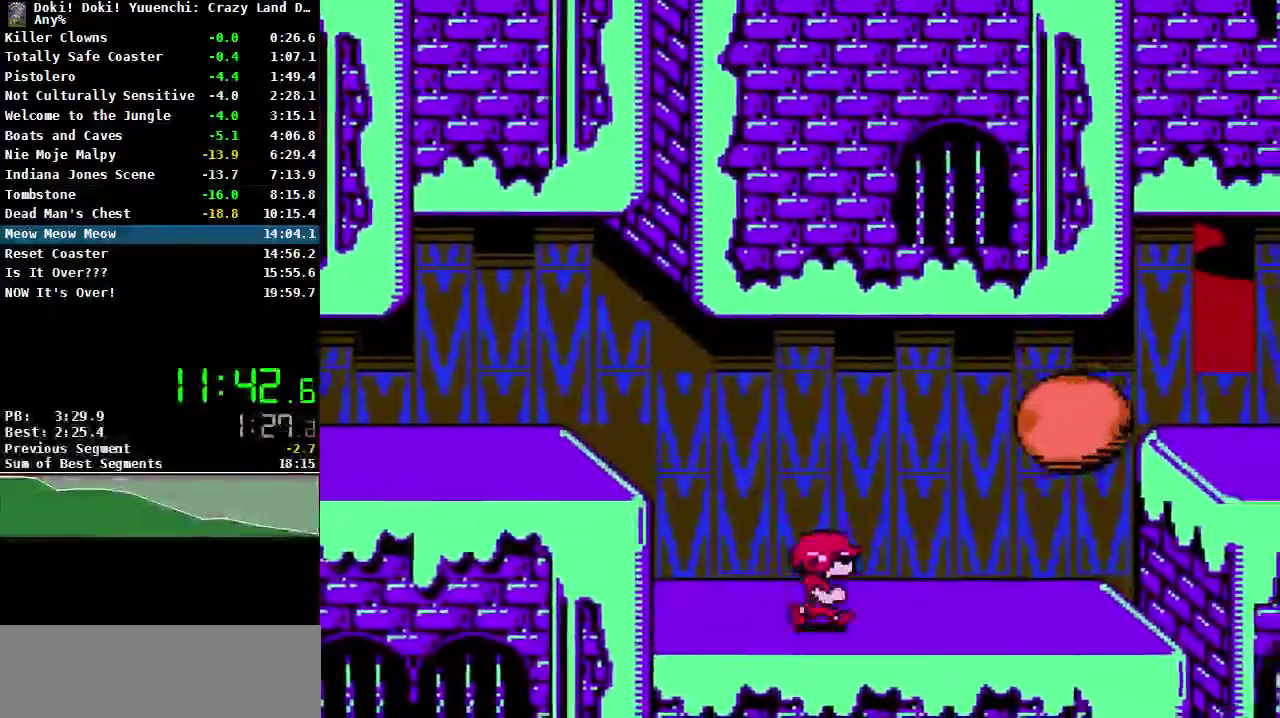
{"buttons": ["A", "DPAD_RIGHT"], "events": [[33, "DPAD_RIGHT", "up"], [300, "DPAD_RIGHT", "down"], [417, "A", "down"]]}
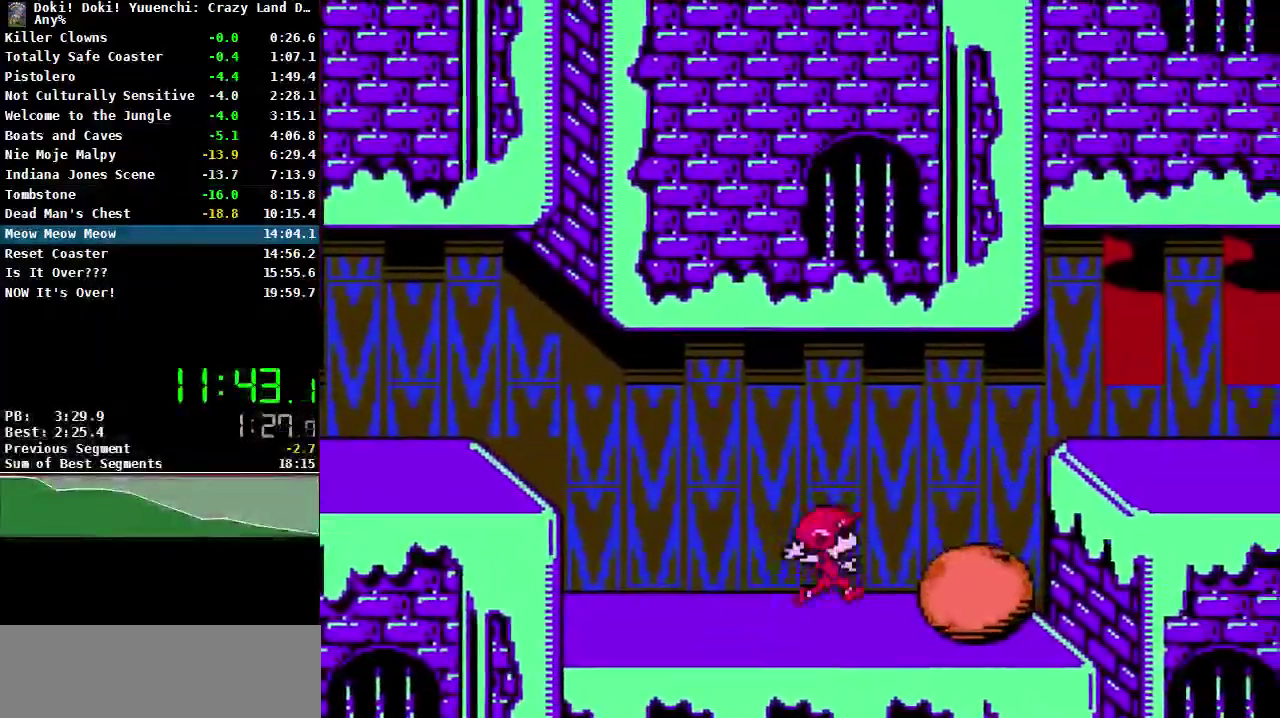
{"buttons": ["DPAD_RIGHT"], "events": [[183, "A", "up"]]}
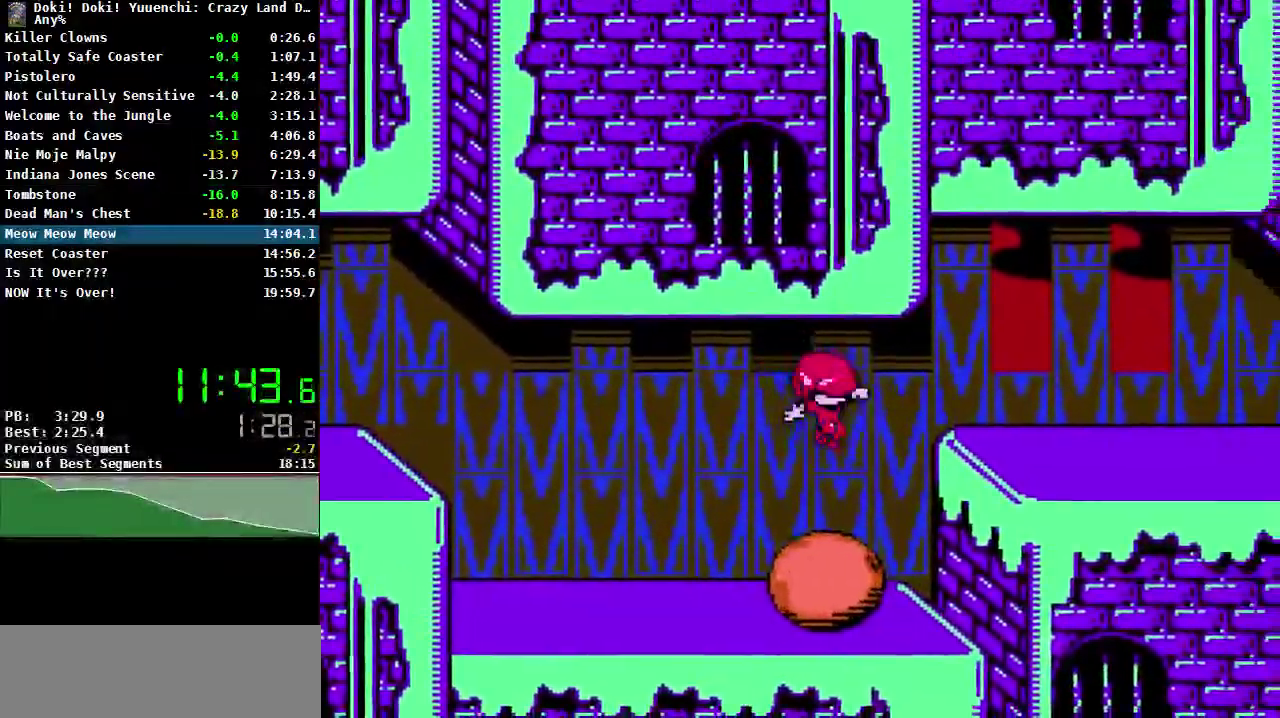
{"buttons": ["A", "DPAD_RIGHT"], "events": [[433, "A", "down"]]}
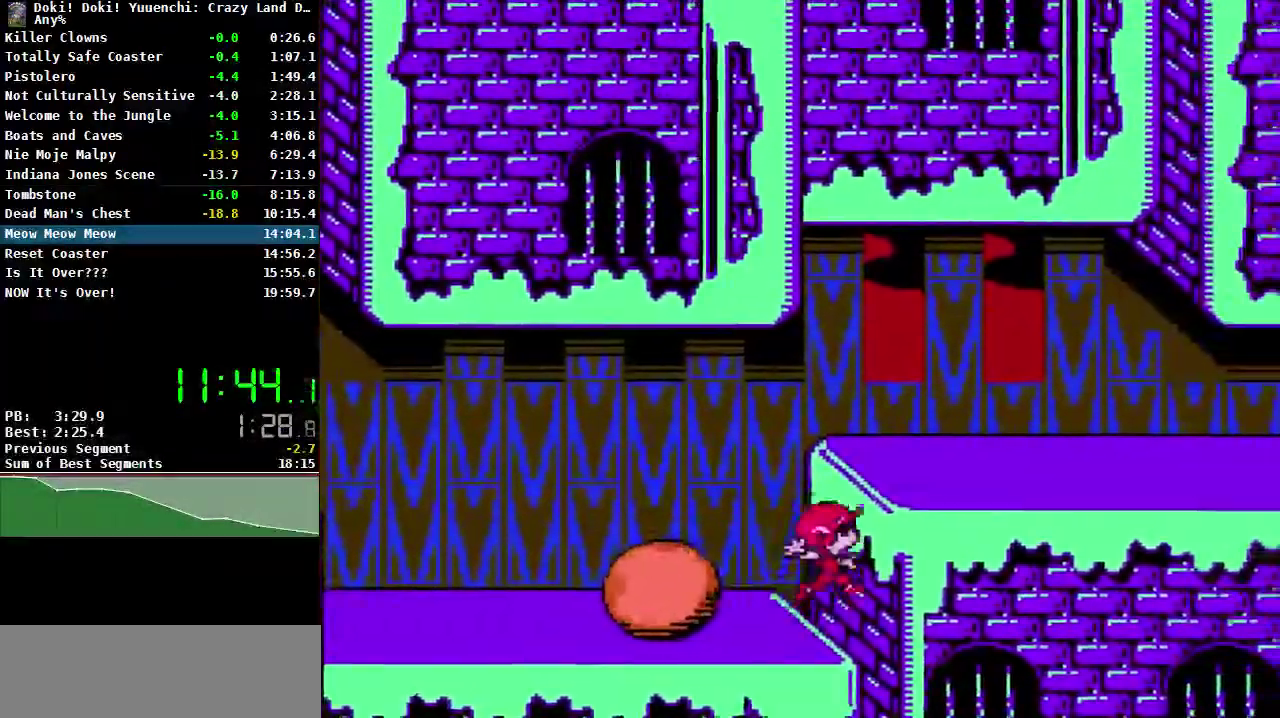
{"buttons": ["DPAD_RIGHT"], "events": [[150, "A", "up"]]}
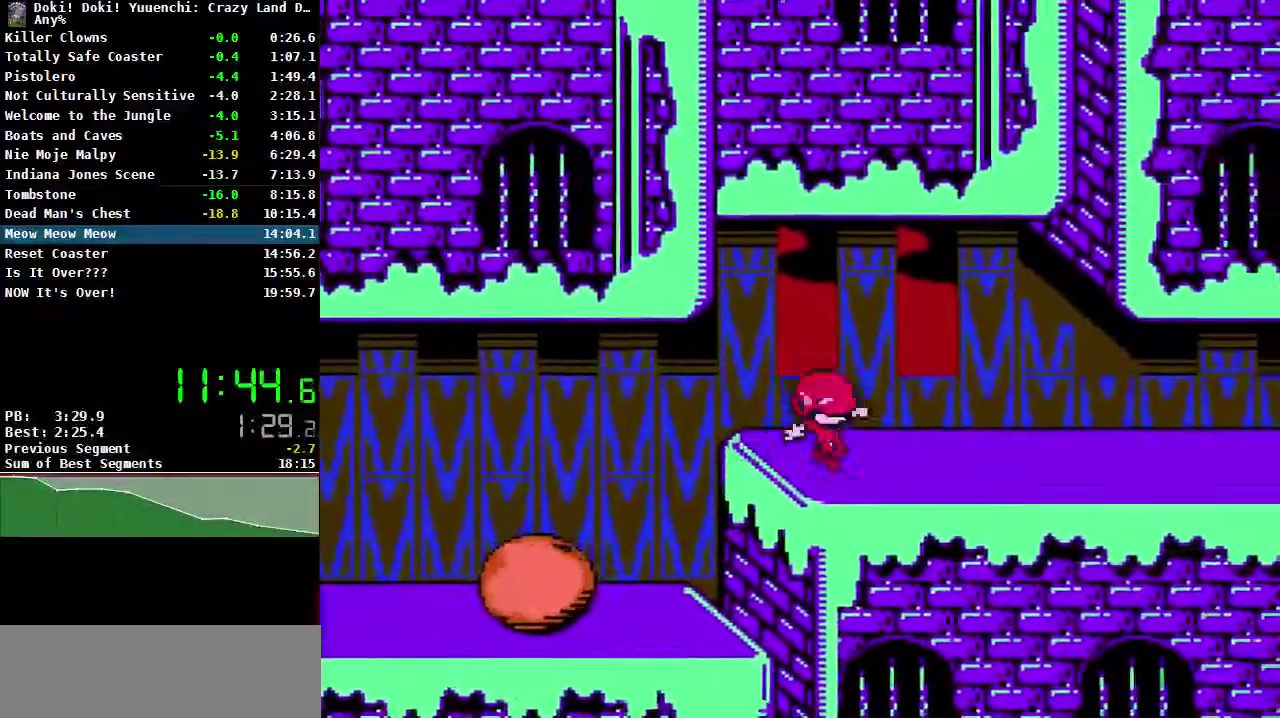
{"buttons": ["DPAD_RIGHT"], "events": []}
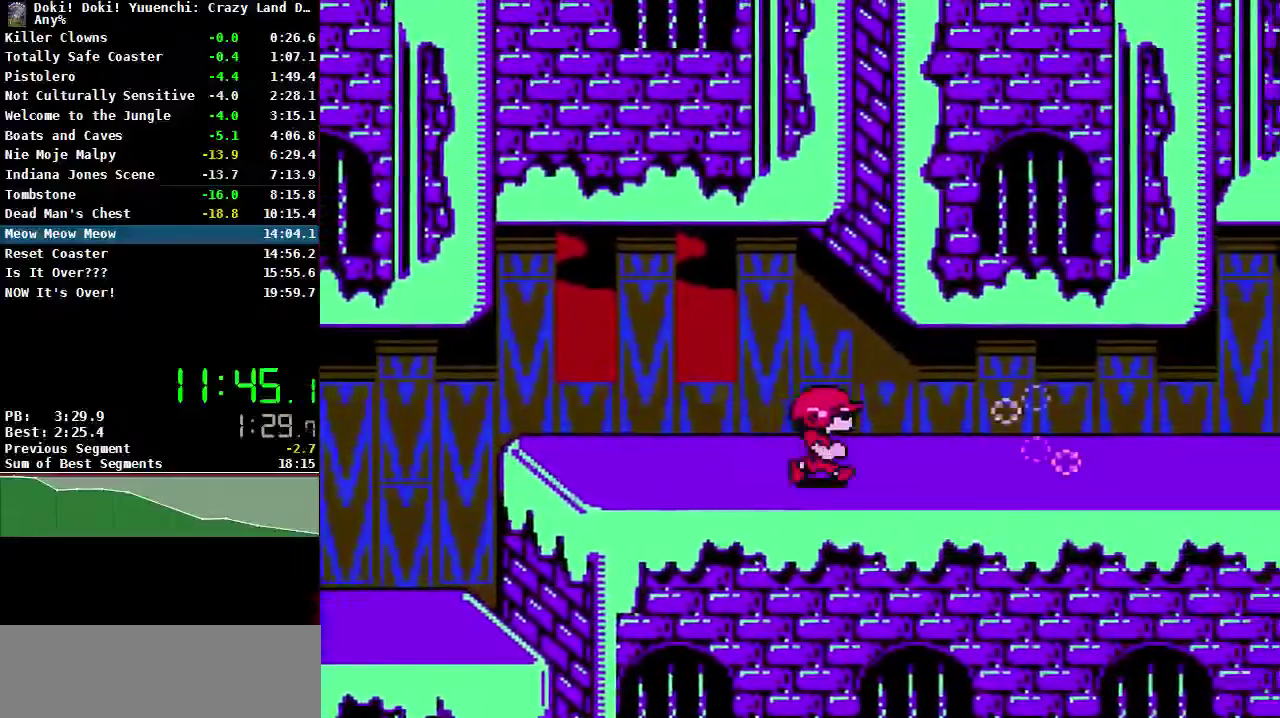
{"buttons": [], "events": [[50, "B", "down"], [150, "B", "up"], [200, "B", "down"], [200, "DPAD_RIGHT", "up"], [267, "B", "up"], [317, "B", "down"], [383, "B", "up"], [450, "B", "down"], [500, "B", "up"]]}
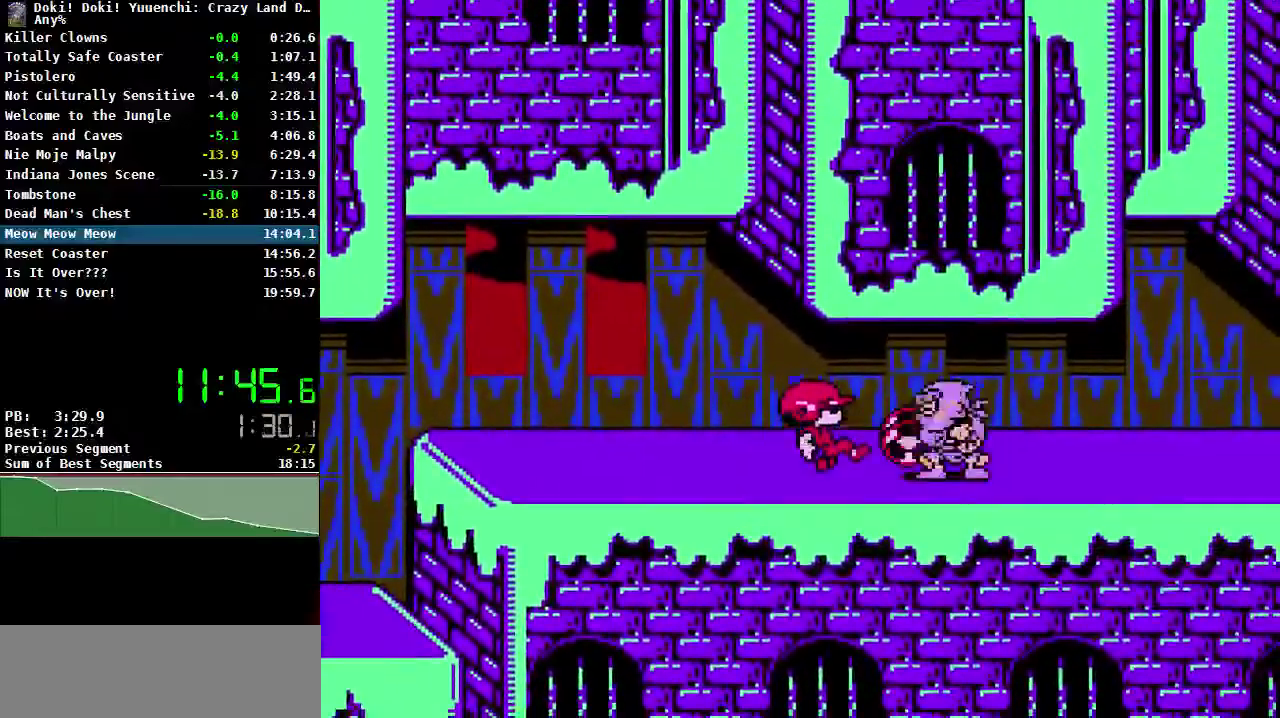
{"buttons": ["B"], "events": [[67, "B", "down"], [117, "B", "up"], [200, "B", "down"], [250, "B", "up"], [317, "B", "down"], [383, "B", "up"], [433, "B", "down"]]}
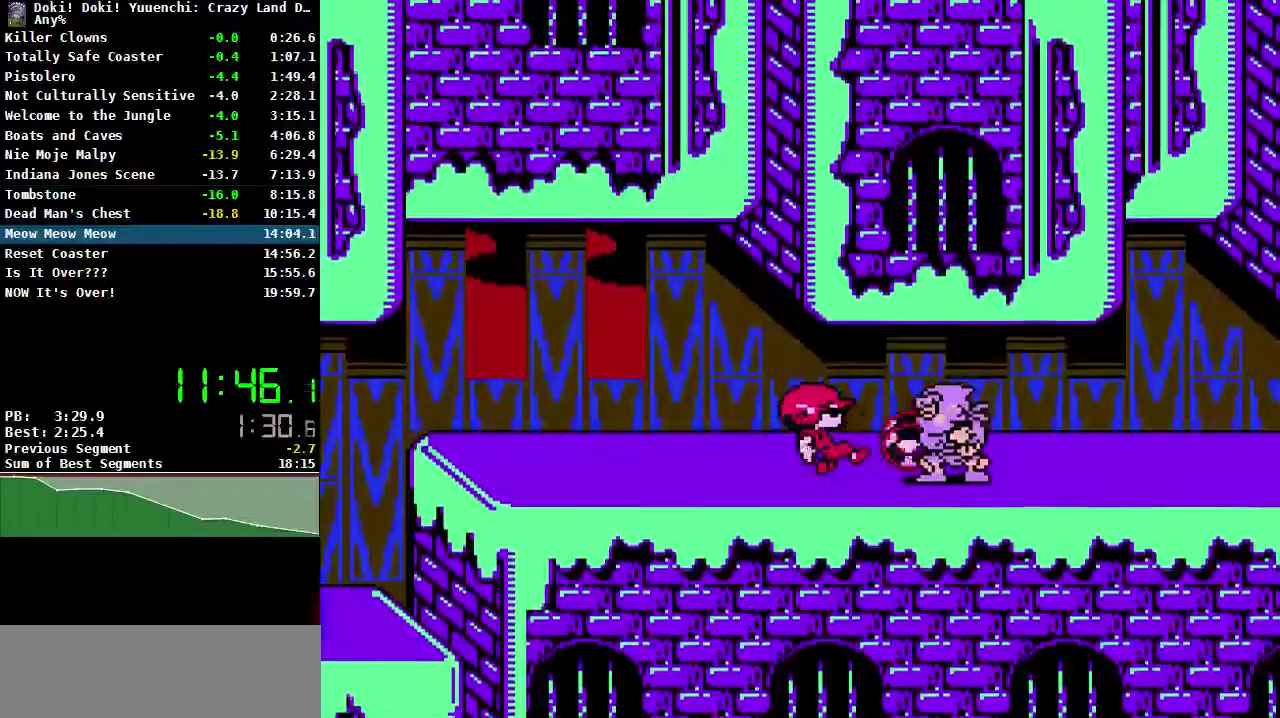
{"buttons": ["DPAD_RIGHT"], "events": [[17, "B", "up"], [300, "DPAD_RIGHT", "down"]]}
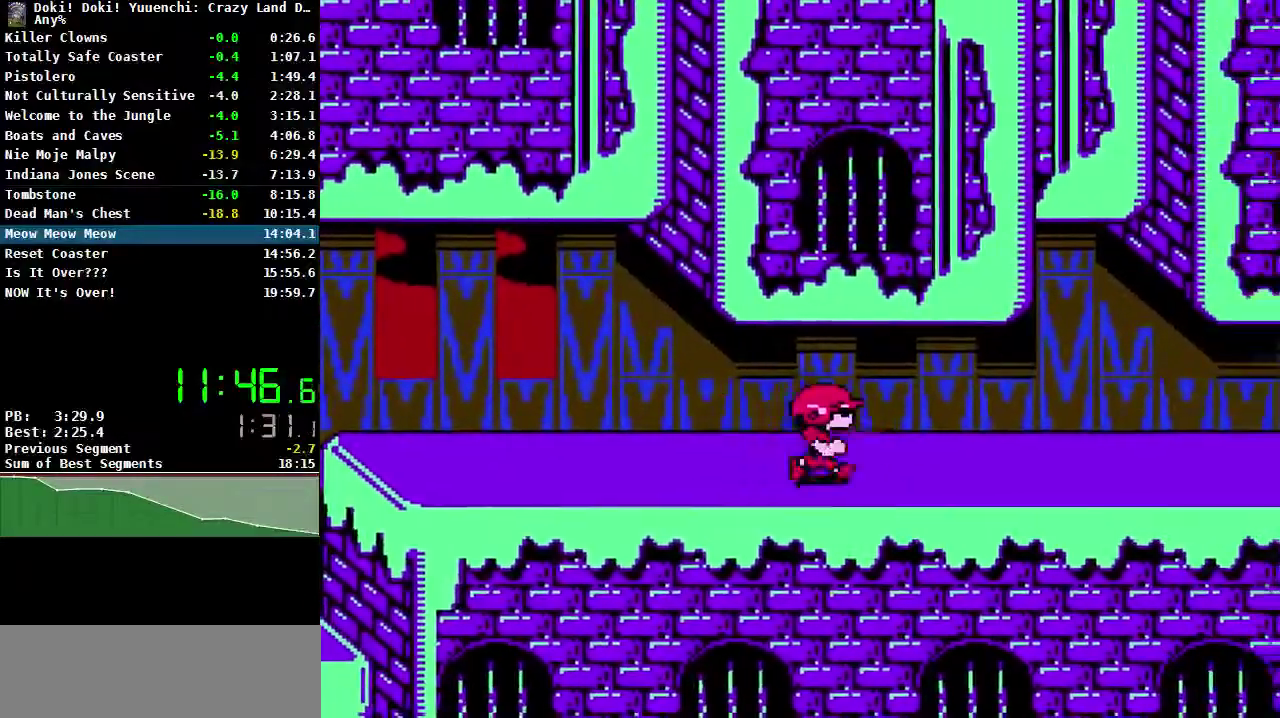
{"buttons": ["DPAD_RIGHT"], "events": []}
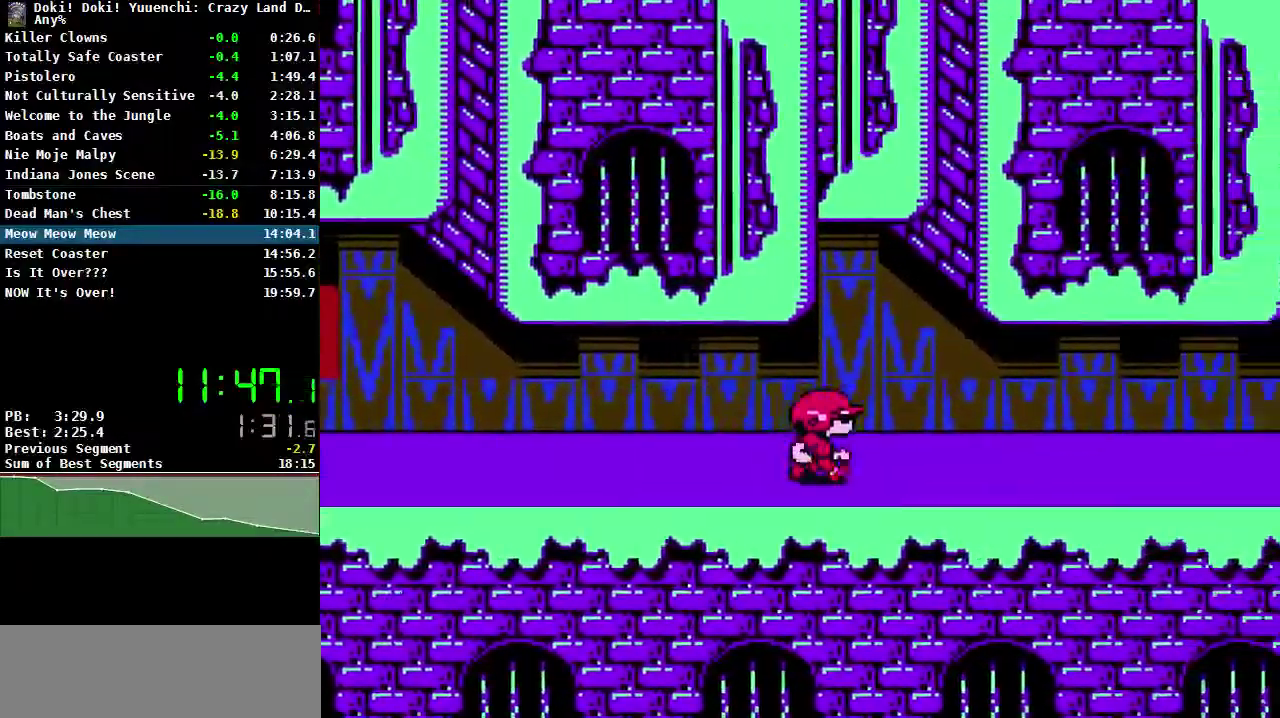
{"buttons": ["DPAD_RIGHT"], "events": []}
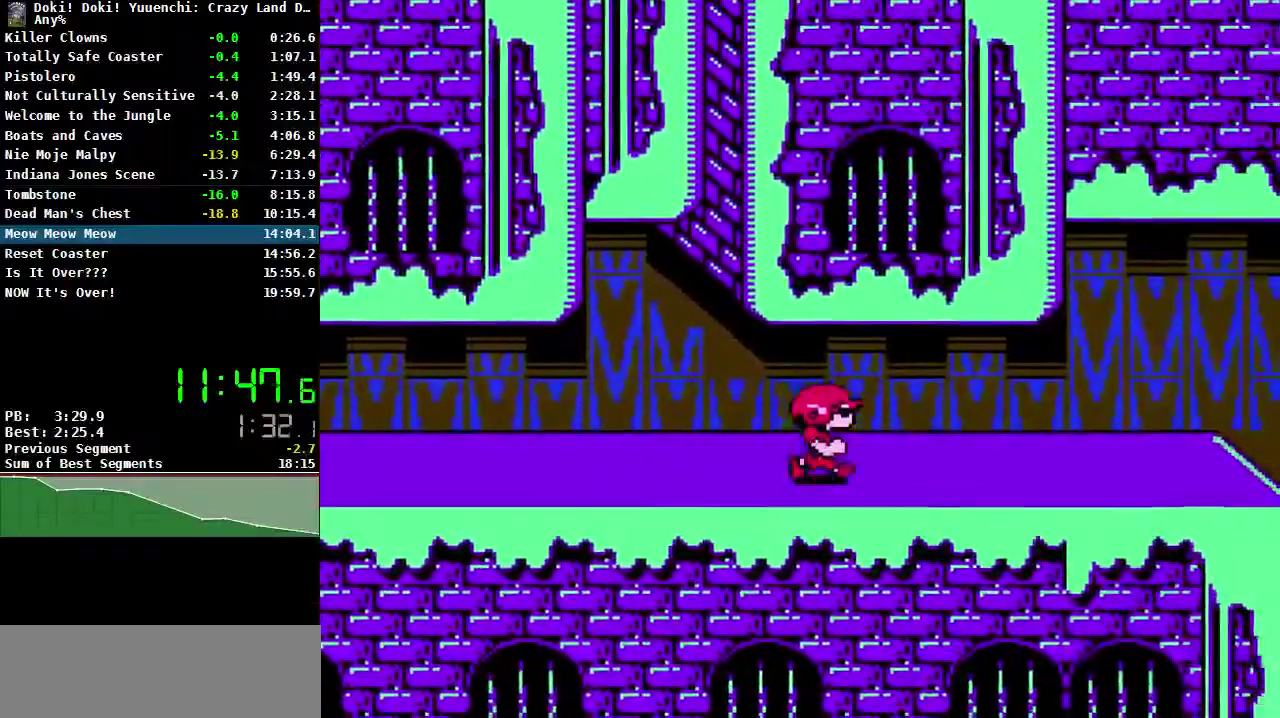
{"buttons": ["DPAD_RIGHT"], "events": []}
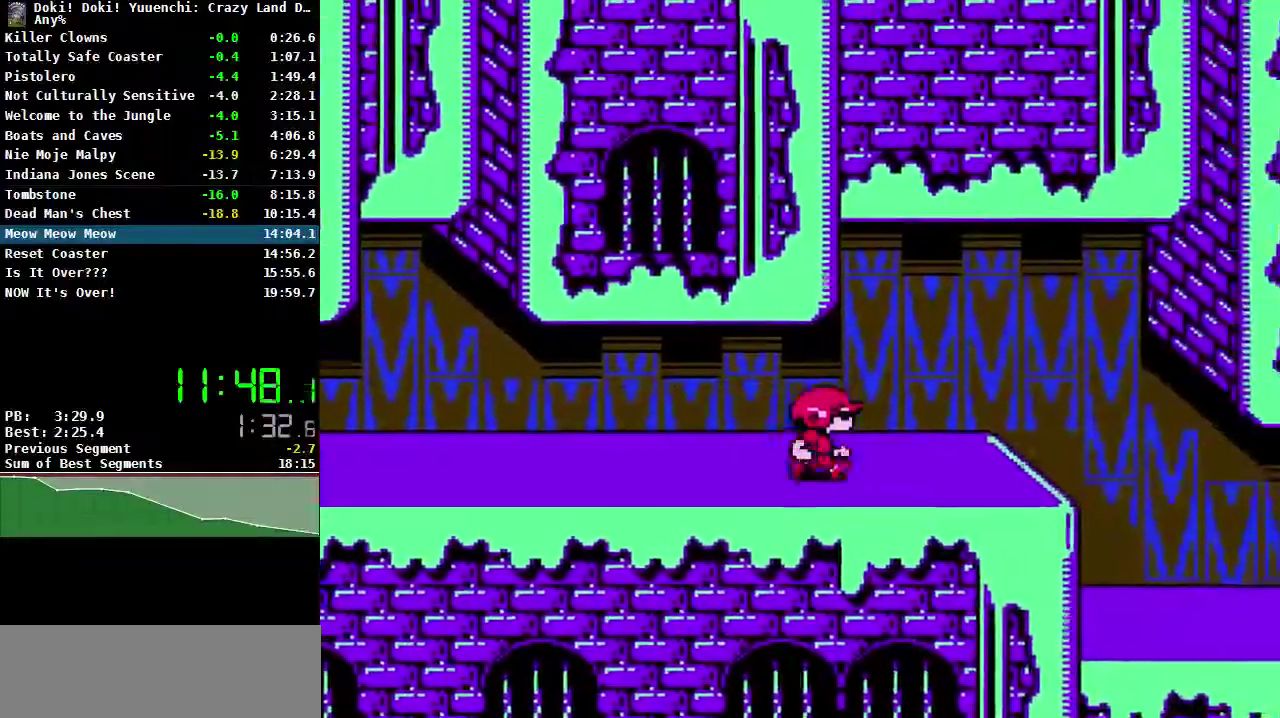
{"buttons": ["DPAD_RIGHT"], "events": []}
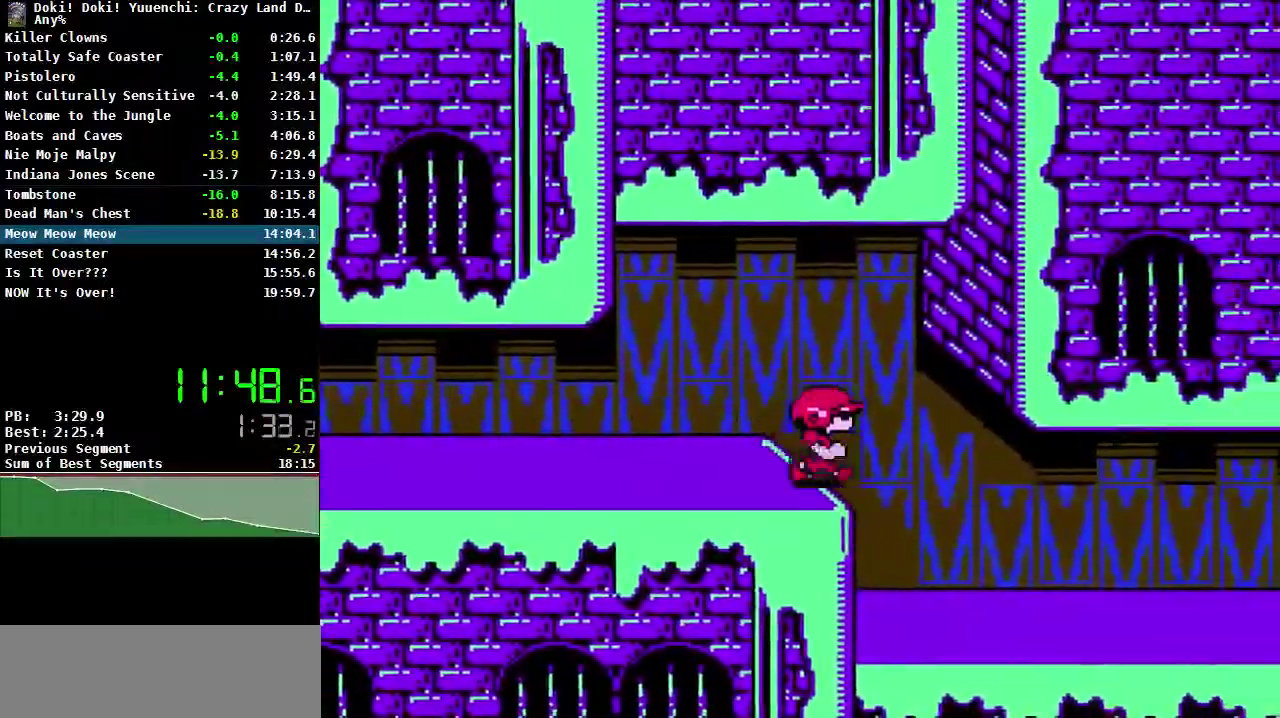
{"buttons": ["DPAD_RIGHT"], "events": []}
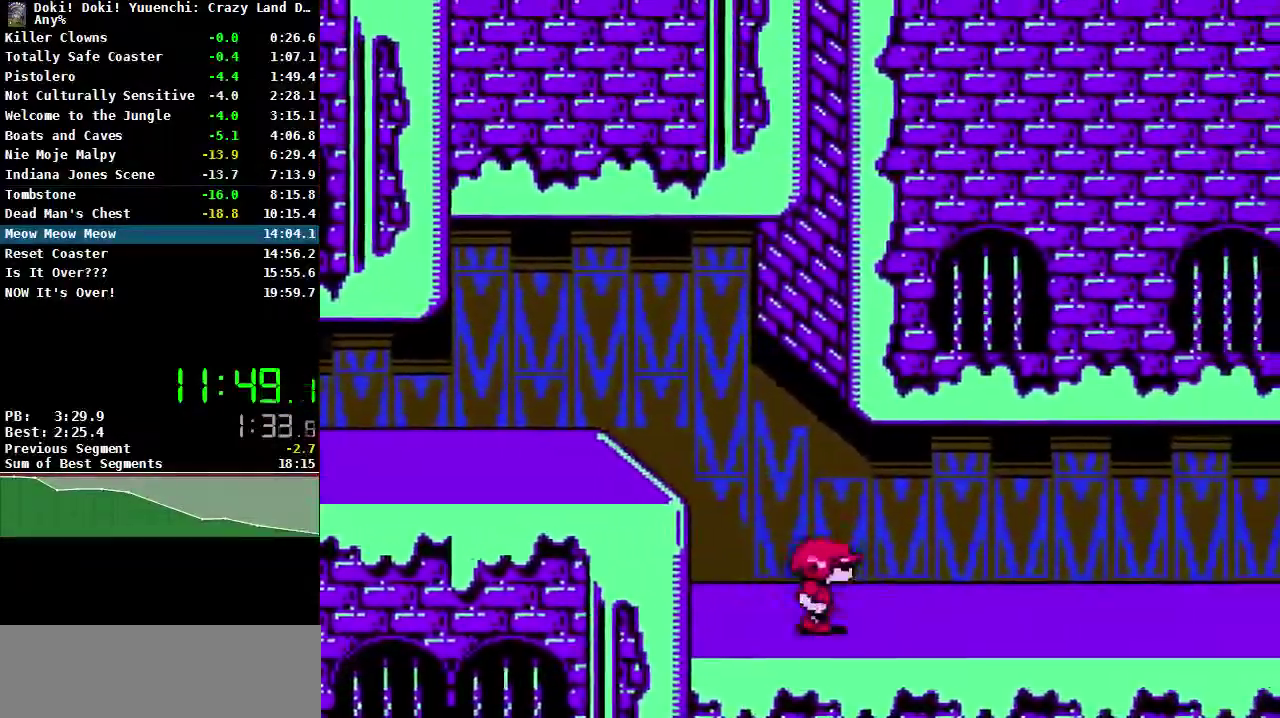
{"buttons": ["DPAD_RIGHT"], "events": []}
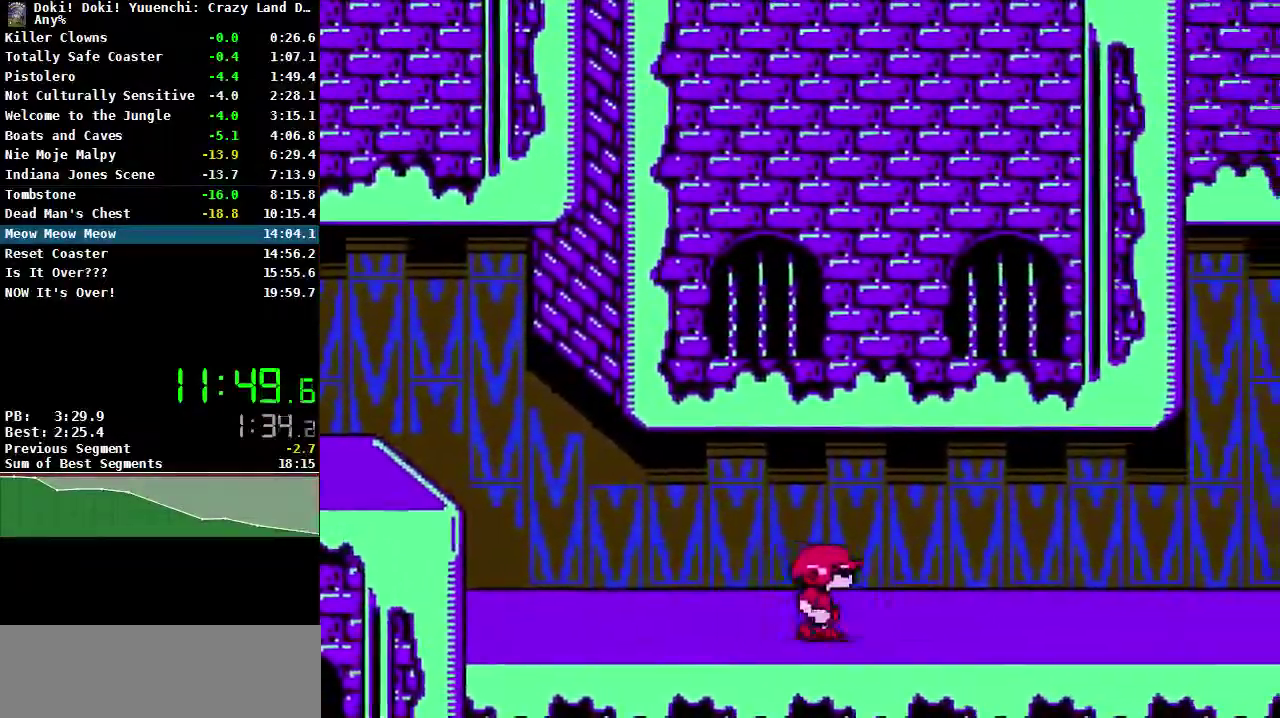
{"buttons": ["DPAD_RIGHT"], "events": []}
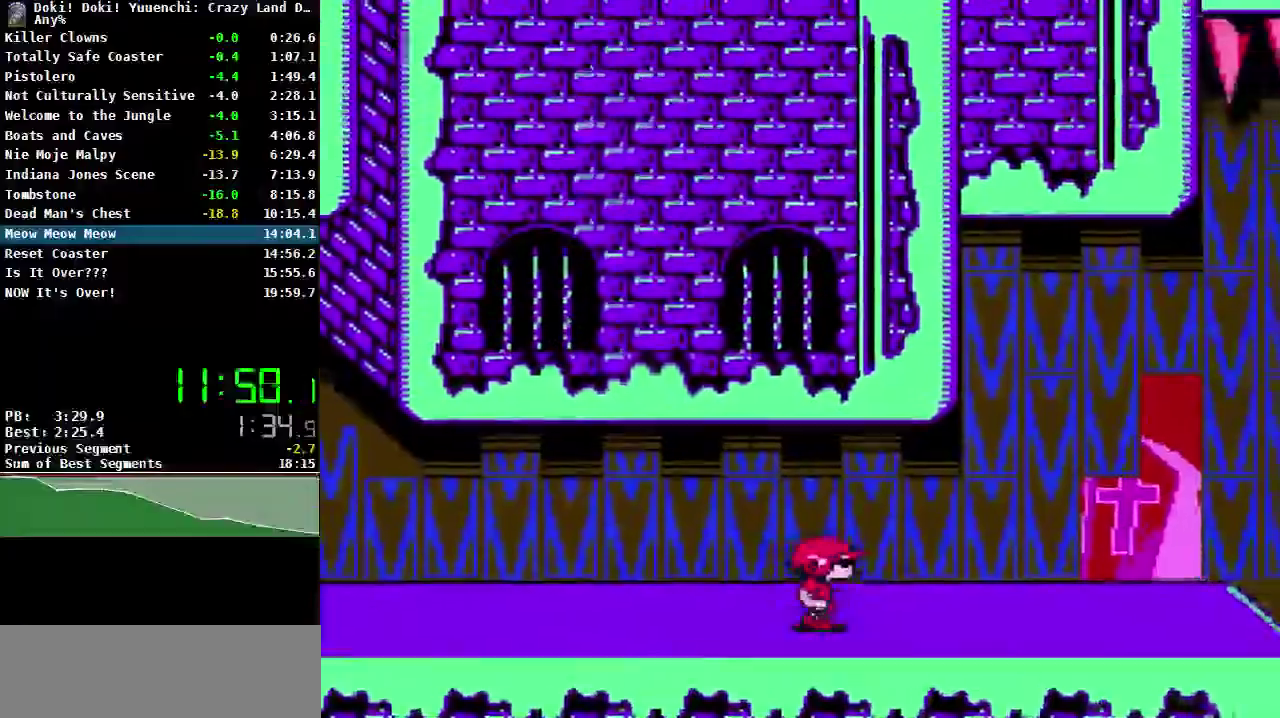
{"buttons": ["DPAD_RIGHT"], "events": []}
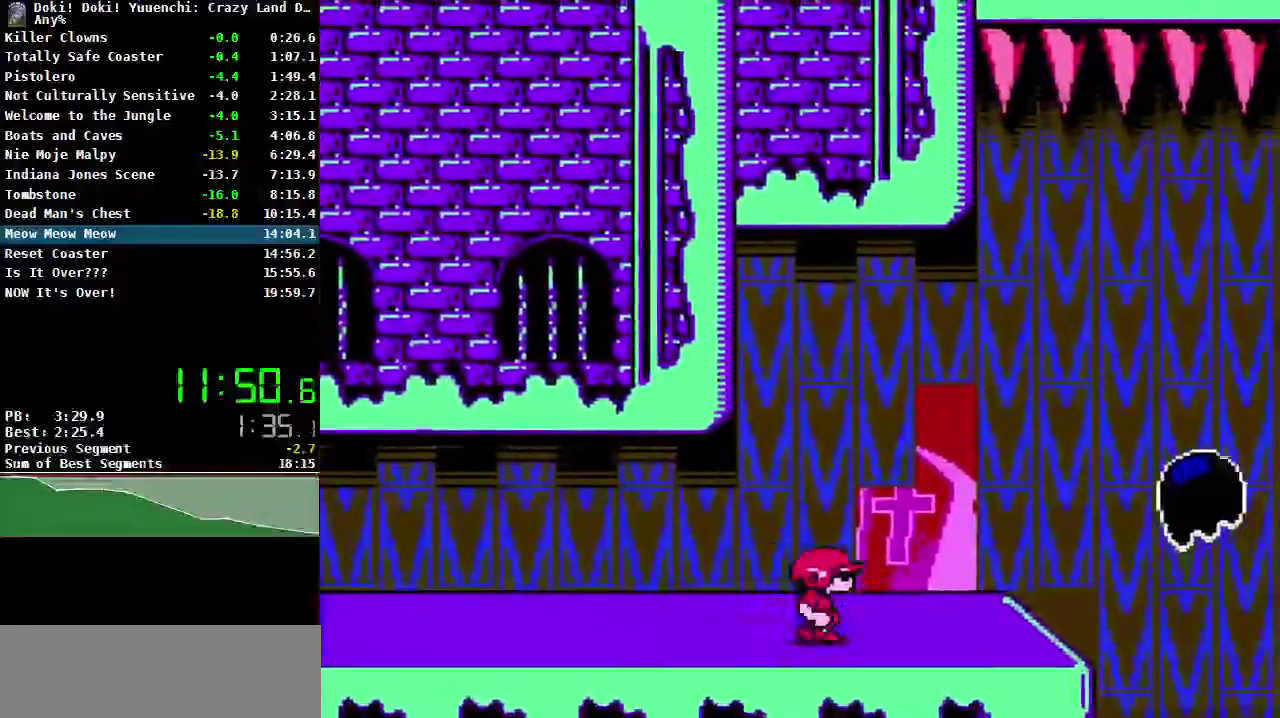
{"buttons": ["DPAD_RIGHT"], "events": []}
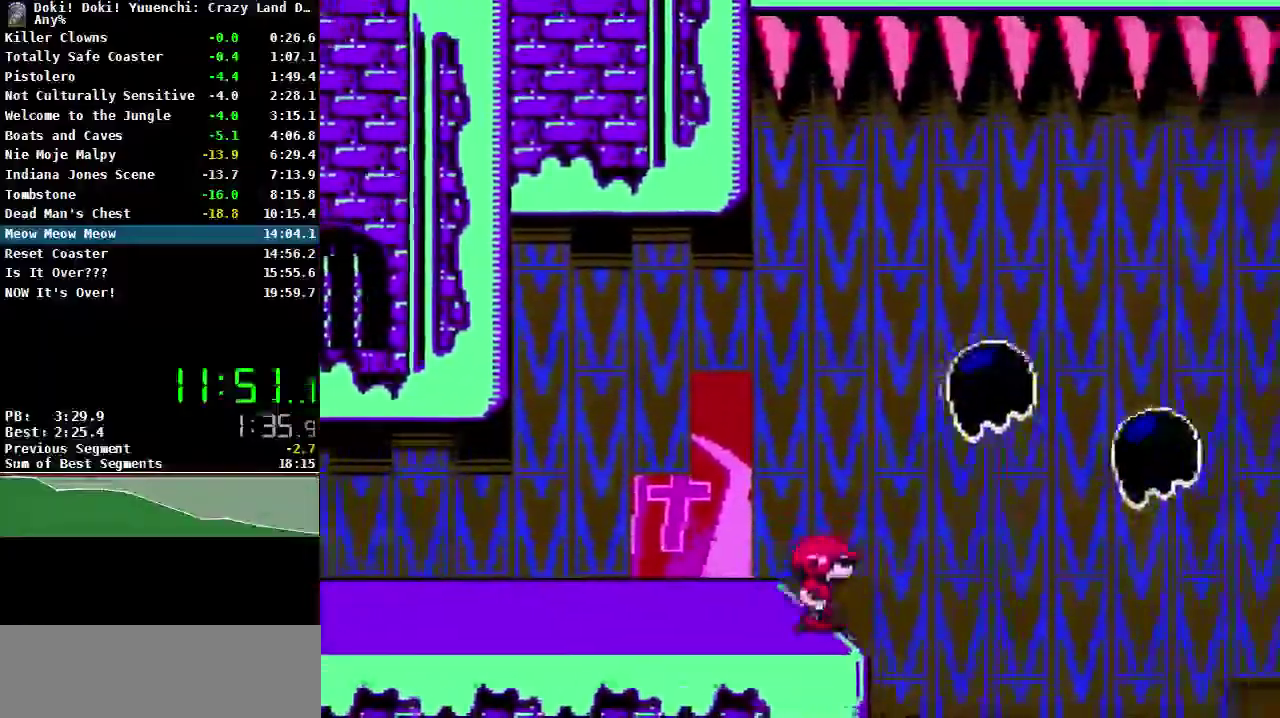
{"buttons": [], "events": [[33, "DPAD_RIGHT", "up"]]}
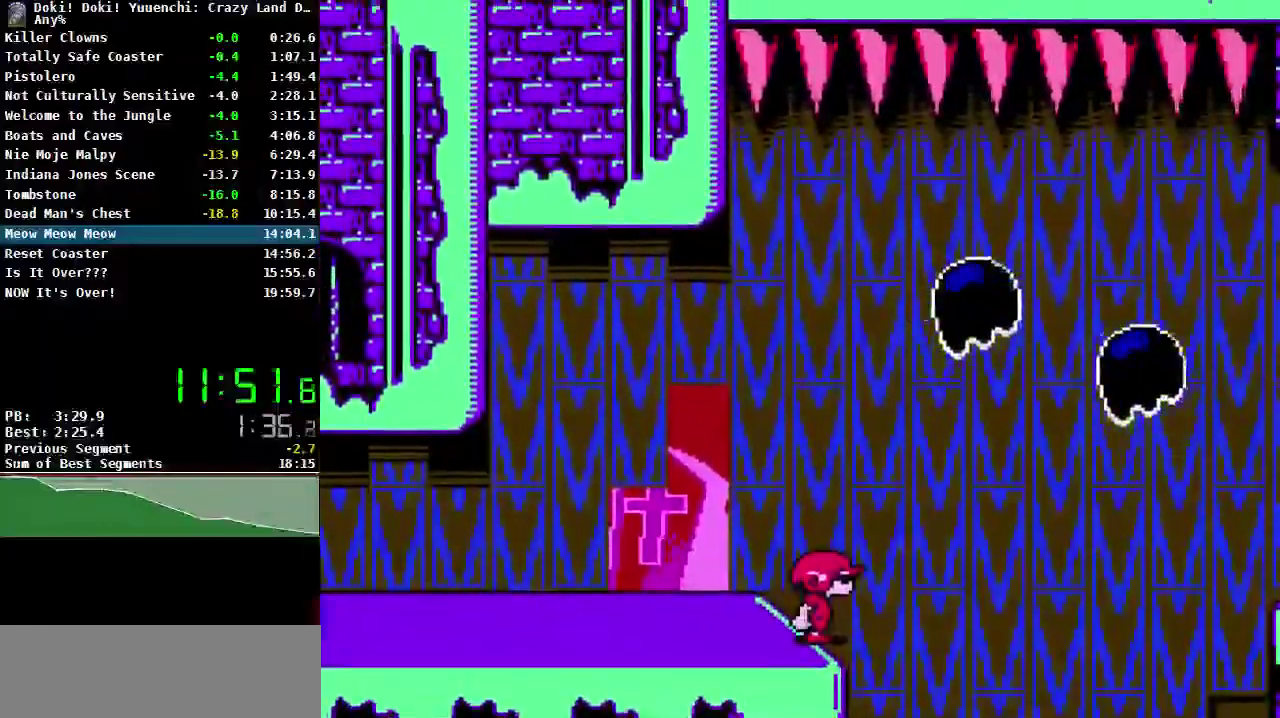
{"buttons": [], "events": []}
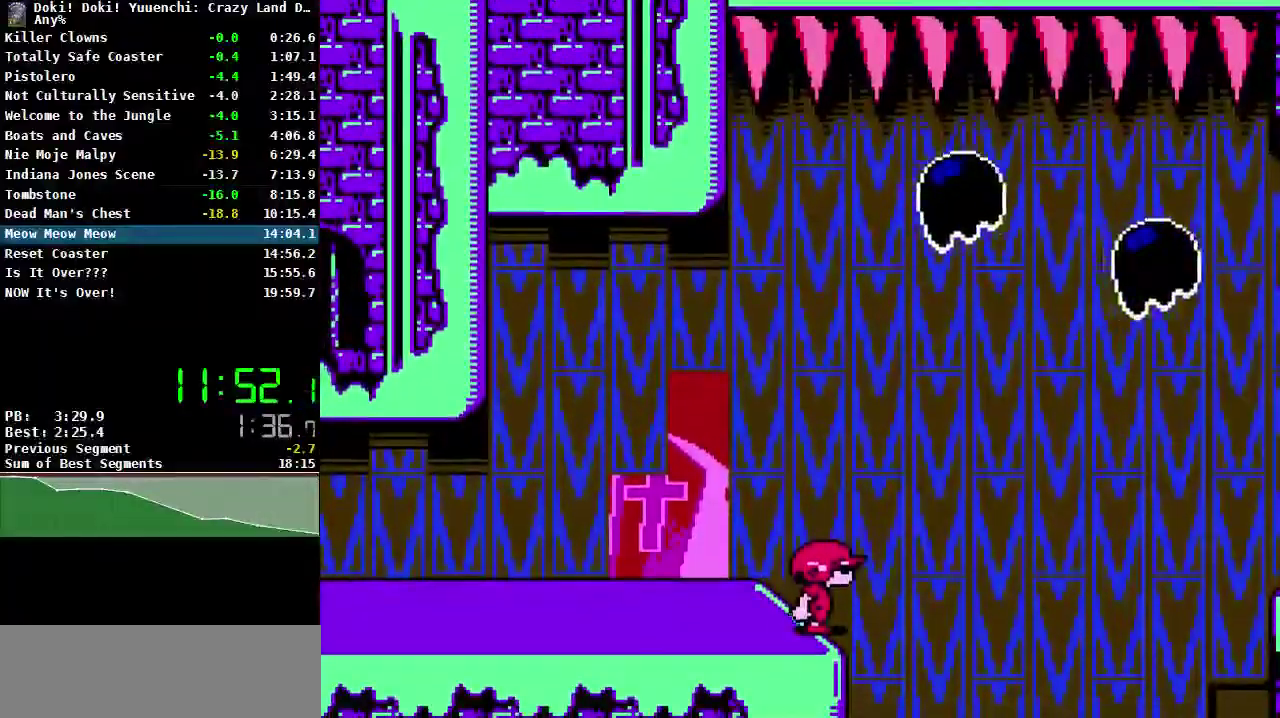
{"buttons": ["A", "DPAD_RIGHT"], "events": [[383, "A", "down"], [383, "DPAD_RIGHT", "down"]]}
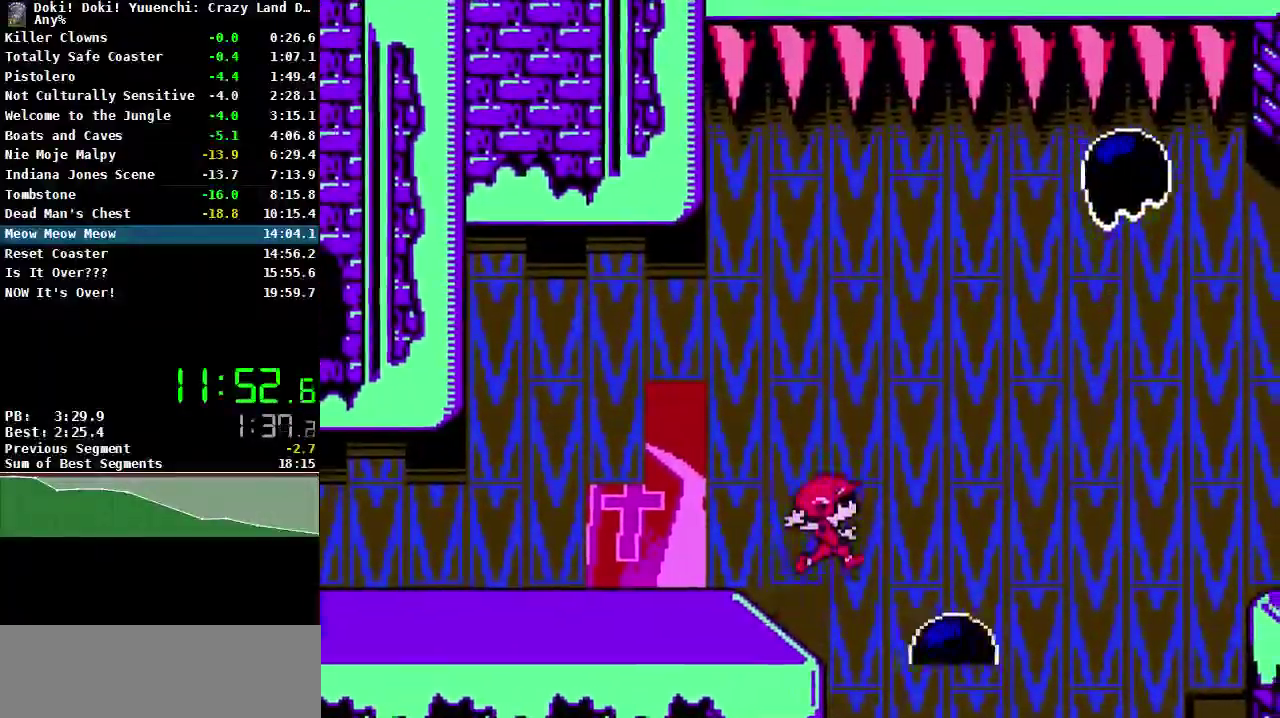
{"buttons": ["DPAD_RIGHT"], "events": [[100, "A", "up"]]}
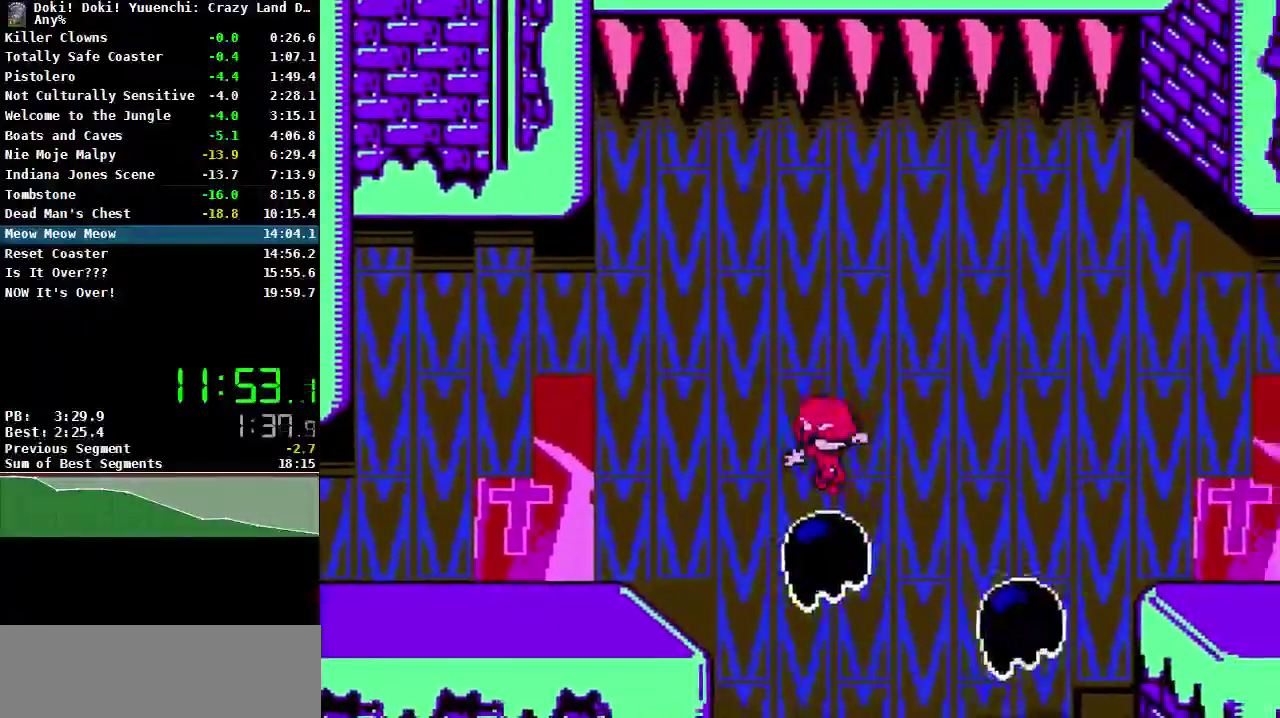
{"buttons": ["DPAD_RIGHT"], "events": [[33, "DPAD_RIGHT", "up"], [50, "DPAD_LEFT", "down"], [100, "DPAD_UP", "down"], [133, "DPAD_LEFT", "up"], [133, "DPAD_RIGHT", "down"], [150, "DPAD_UP", "up"], [233, "A", "down"], [400, "A", "up"]]}
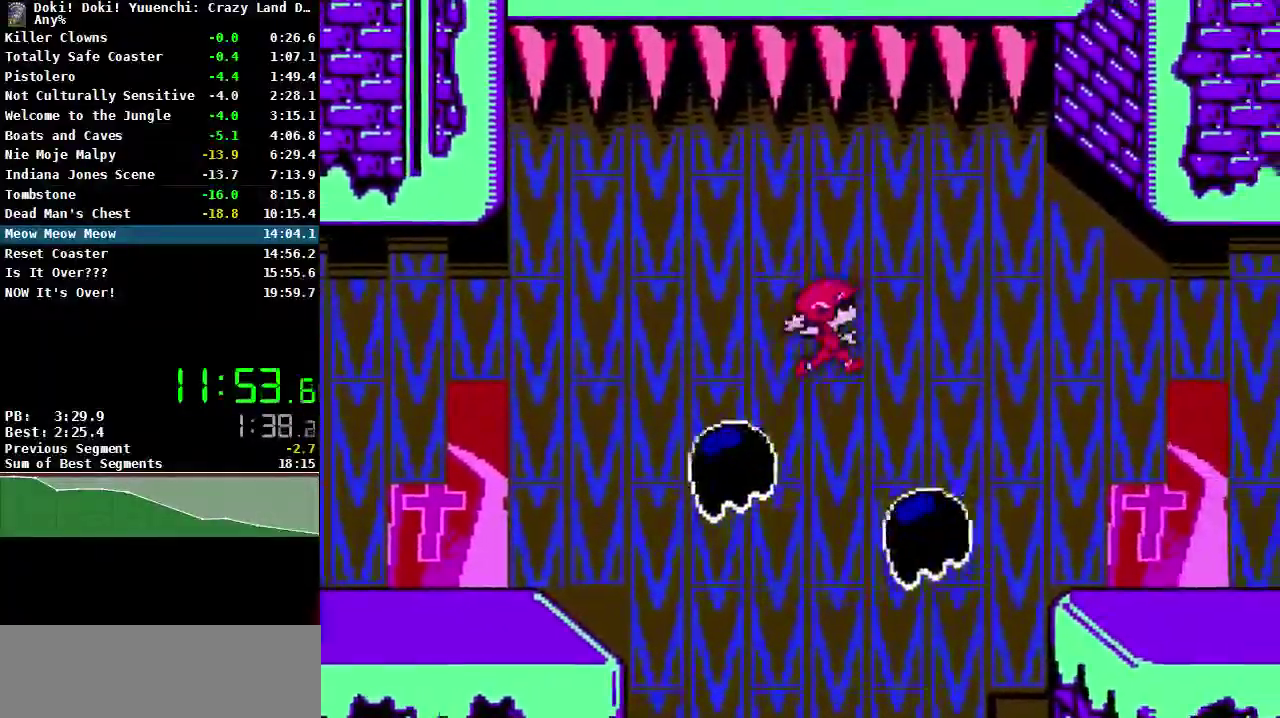
{"buttons": ["DPAD_RIGHT"], "events": []}
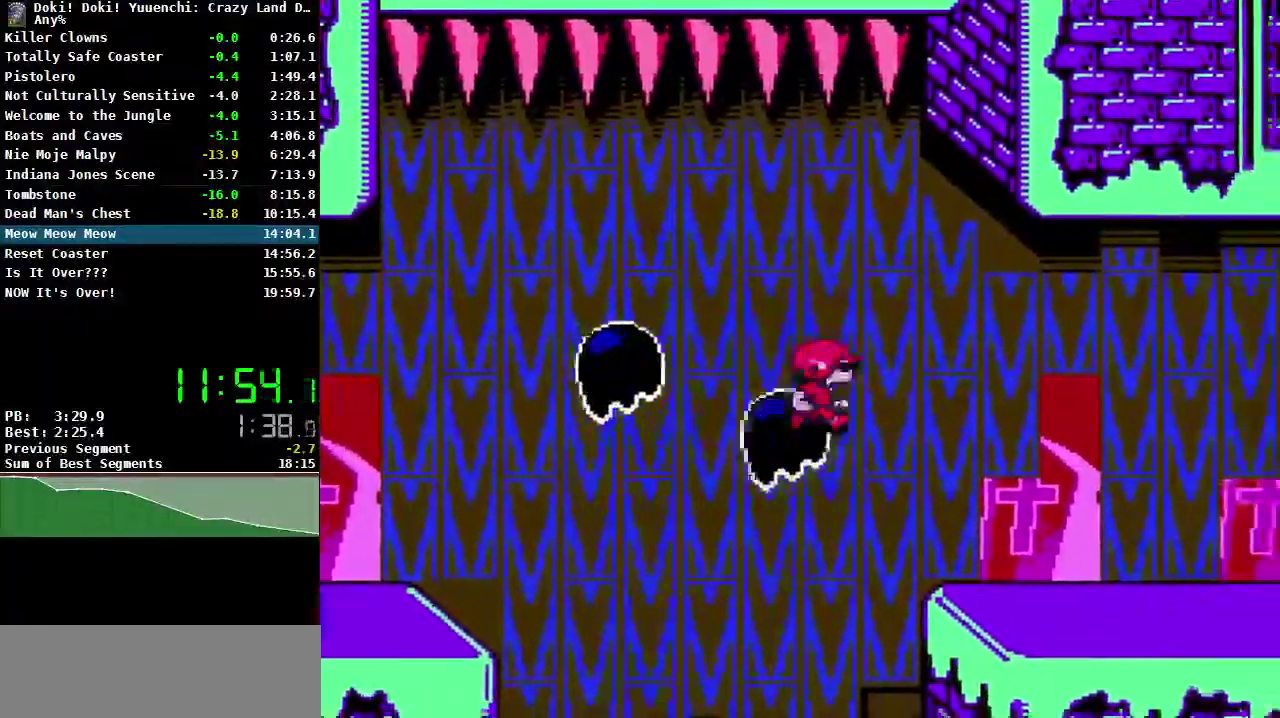
{"buttons": ["DPAD_RIGHT"], "events": [[17, "A", "down"], [150, "A", "up"]]}
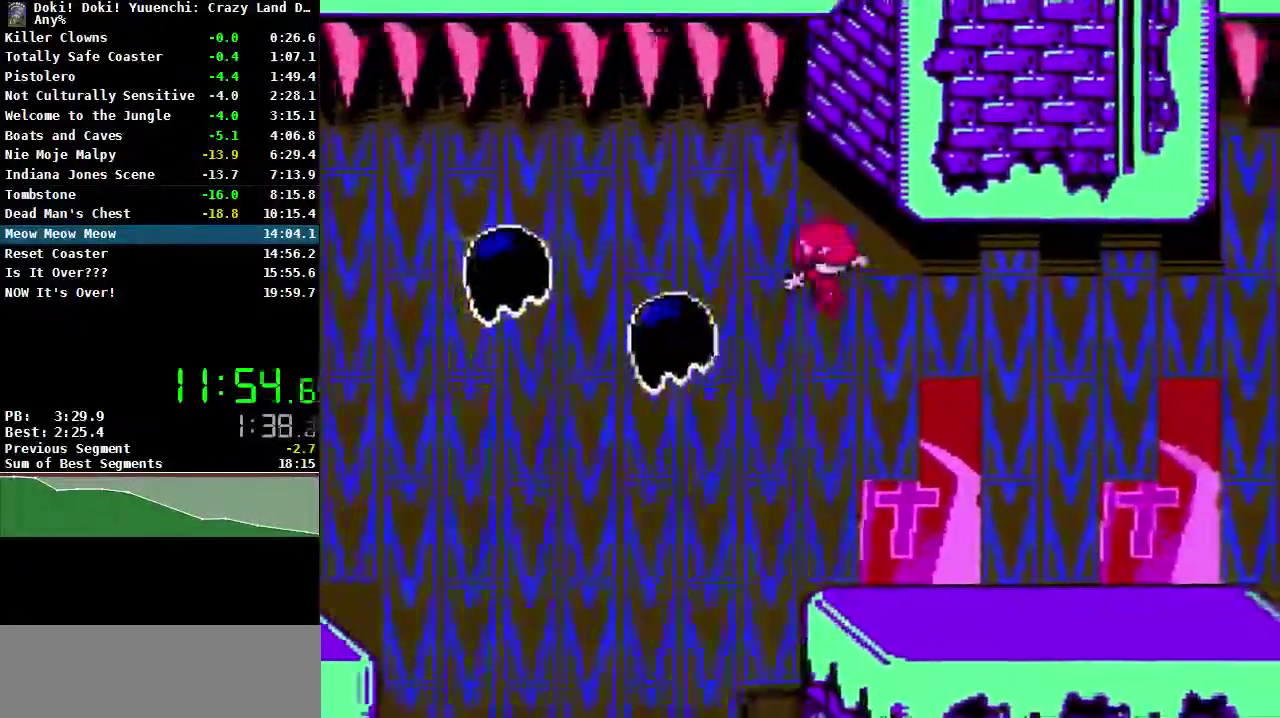
{"buttons": ["DPAD_RIGHT"], "events": []}